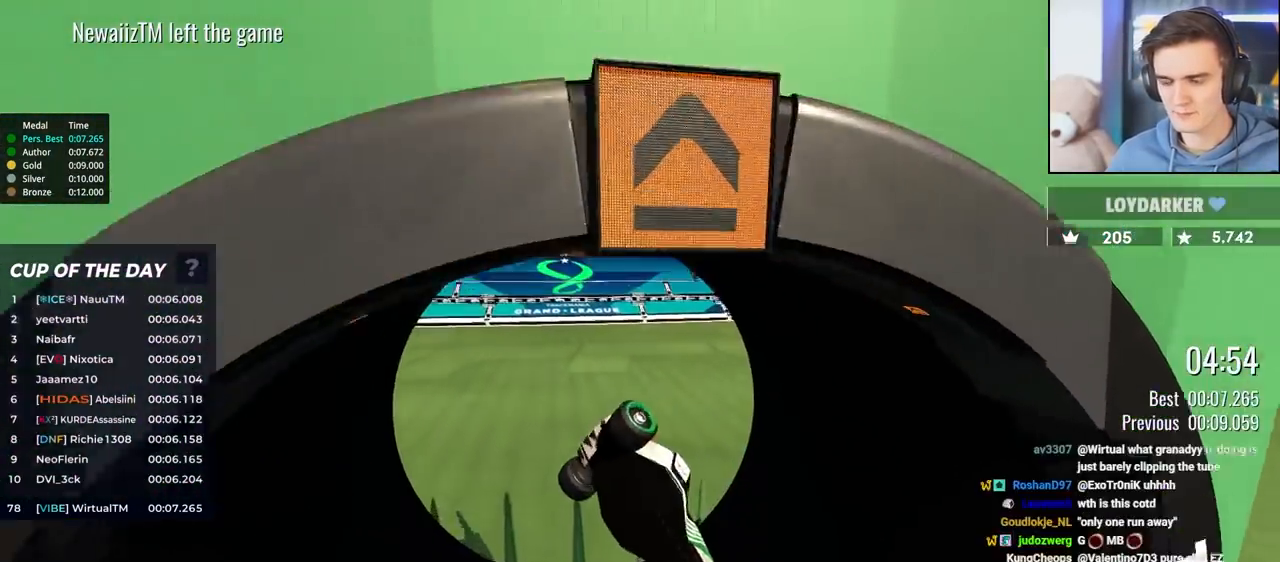
Gameplay with keyboard; each line is a JSON object with the keys held at the frame after it. "events" lists presses ("down") and releases ("up") of "brake", "down", "left", "right" and "up" between this image and that frame as [ms after this image, input, new state], when the widget could be followed in between. No other keys are recorded. Mouse input is not recorded. Key names are as the overlay labels them; some are game actions (e.g. jump) rather than physical keys.
{"keys": ["left", "up"], "events": []}
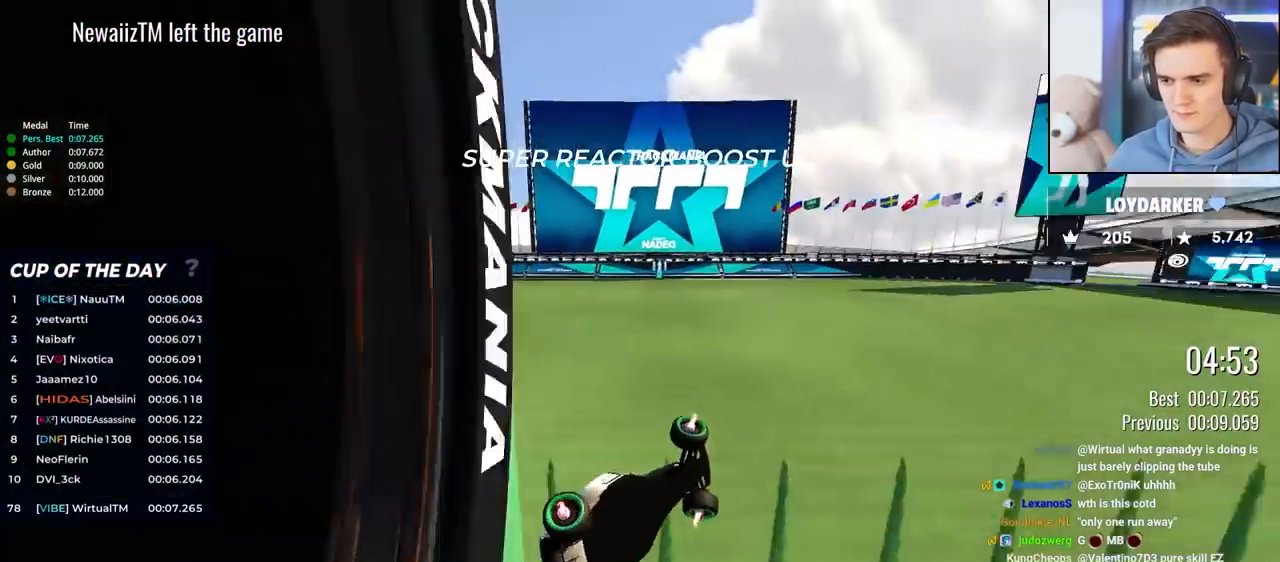
{"keys": ["up"], "events": [[150, "right", "down"], [200, "left", "up"], [250, "right", "up"]]}
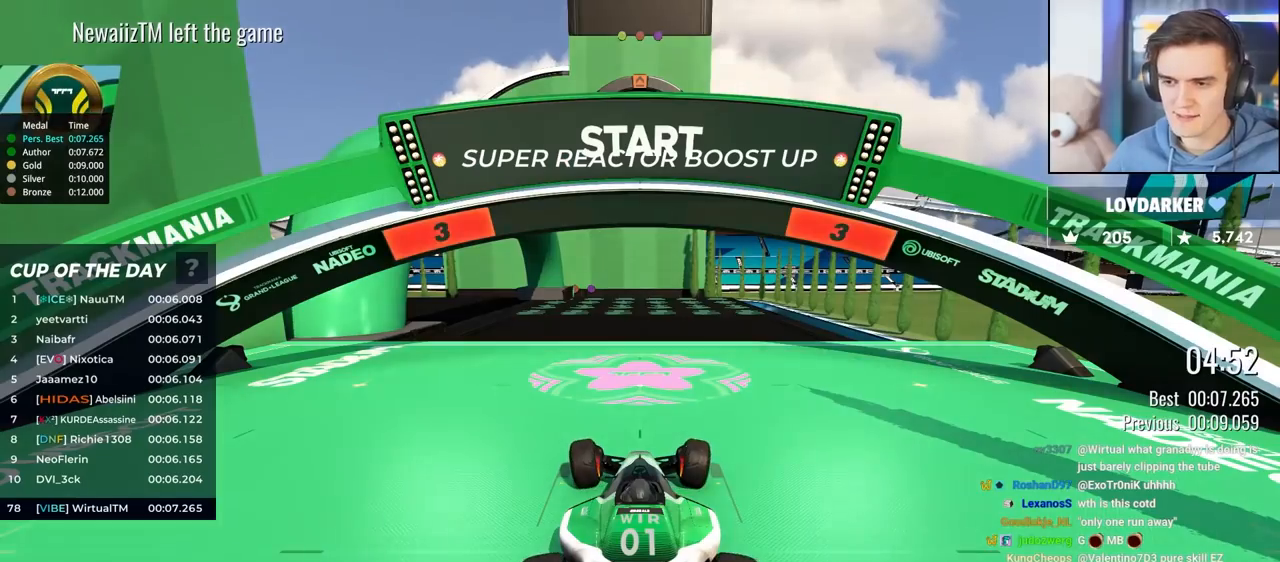
{"keys": ["up"], "events": [[83, "left", "down"], [300, "left", "up"]]}
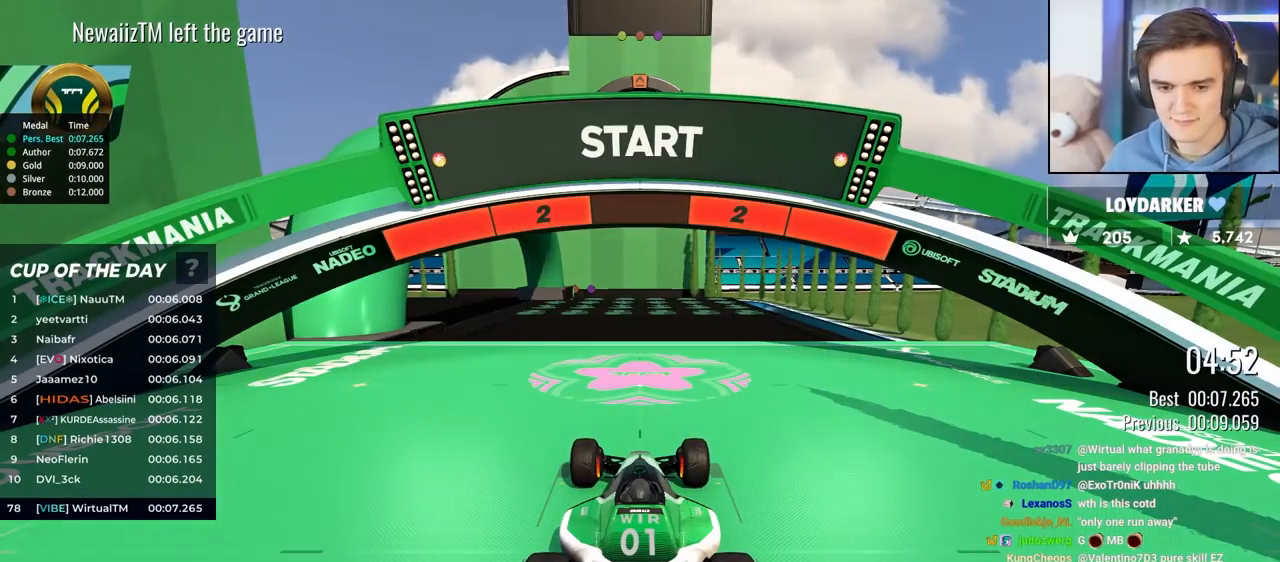
{"keys": ["up"], "events": []}
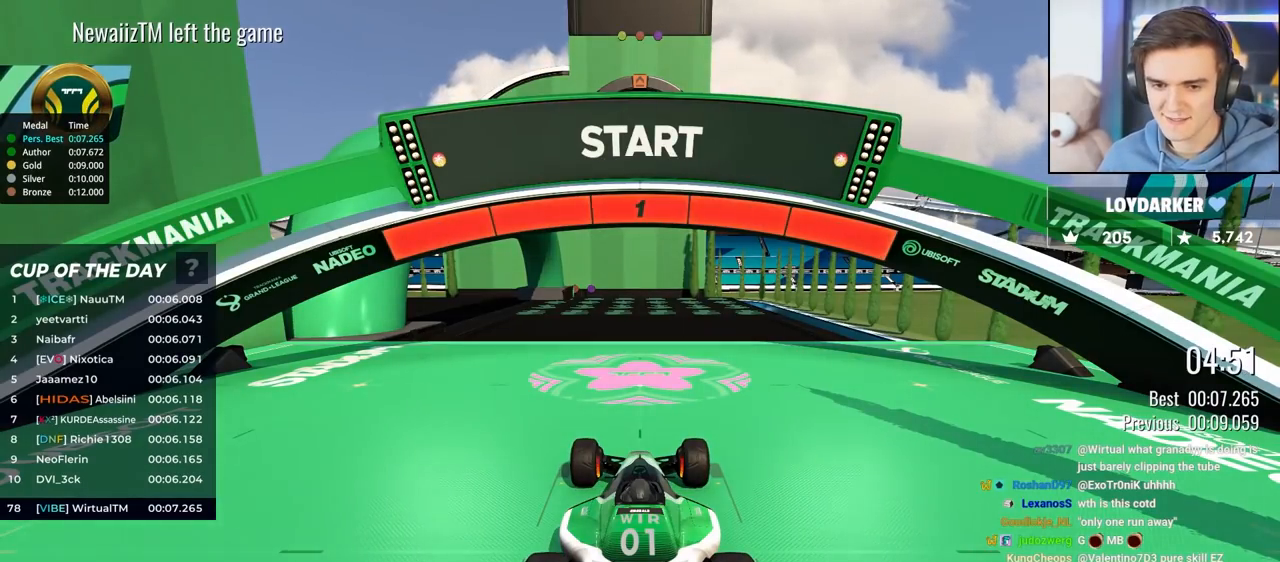
{"keys": ["up"], "events": []}
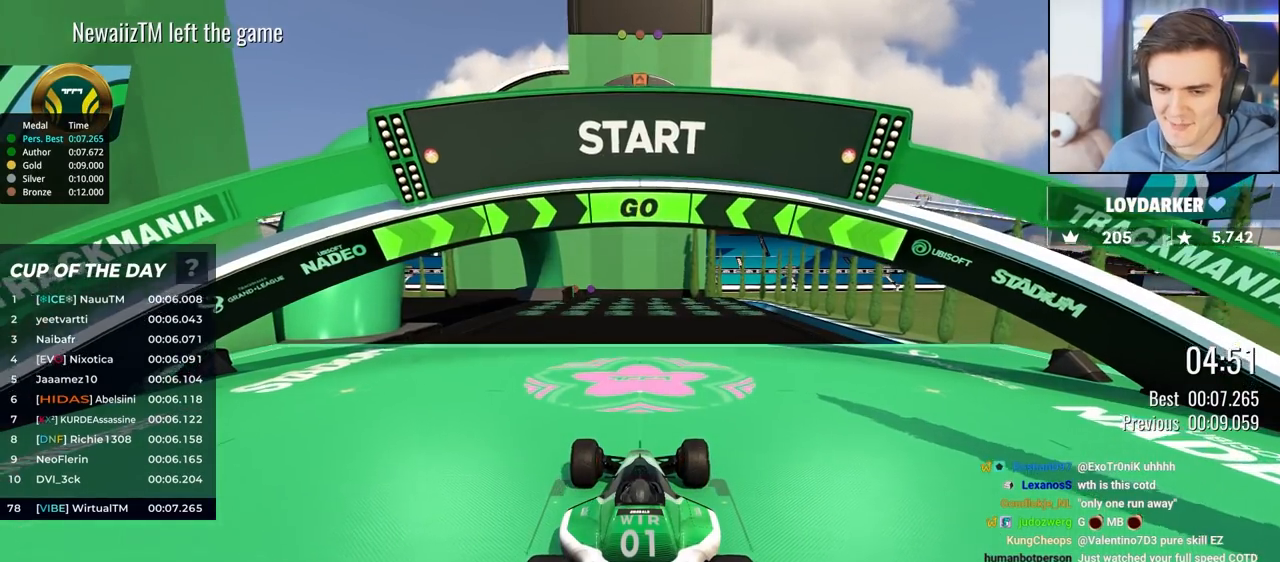
{"keys": ["up"], "events": [[217, "left", "down"], [300, "left", "up"], [400, "left", "down"], [450, "left", "up"]]}
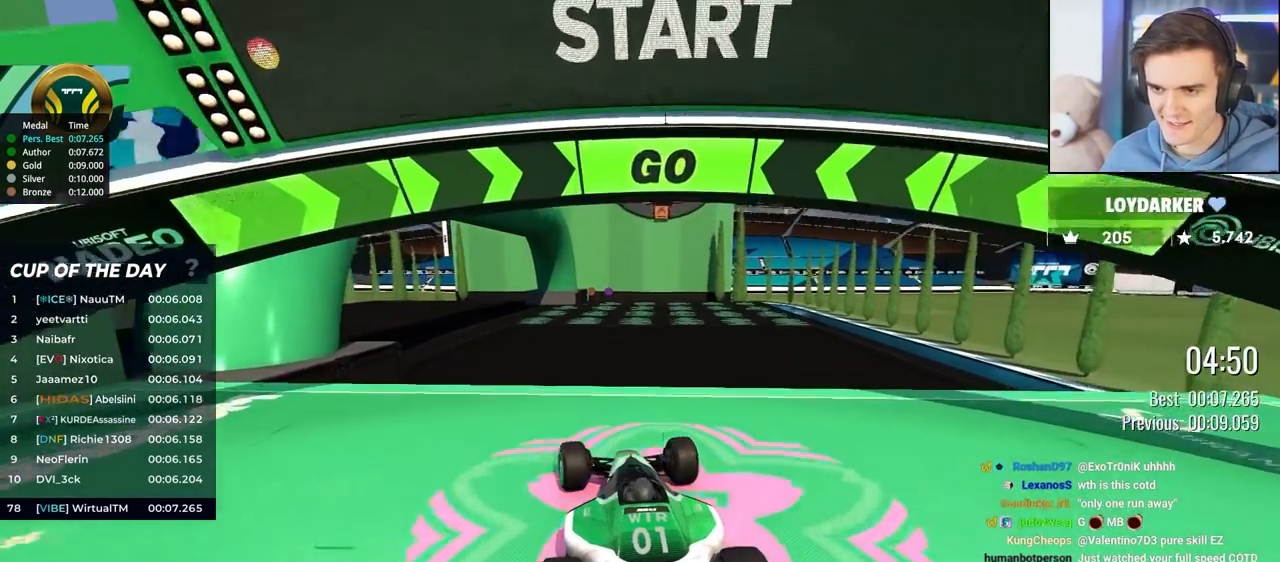
{"keys": ["up"], "events": []}
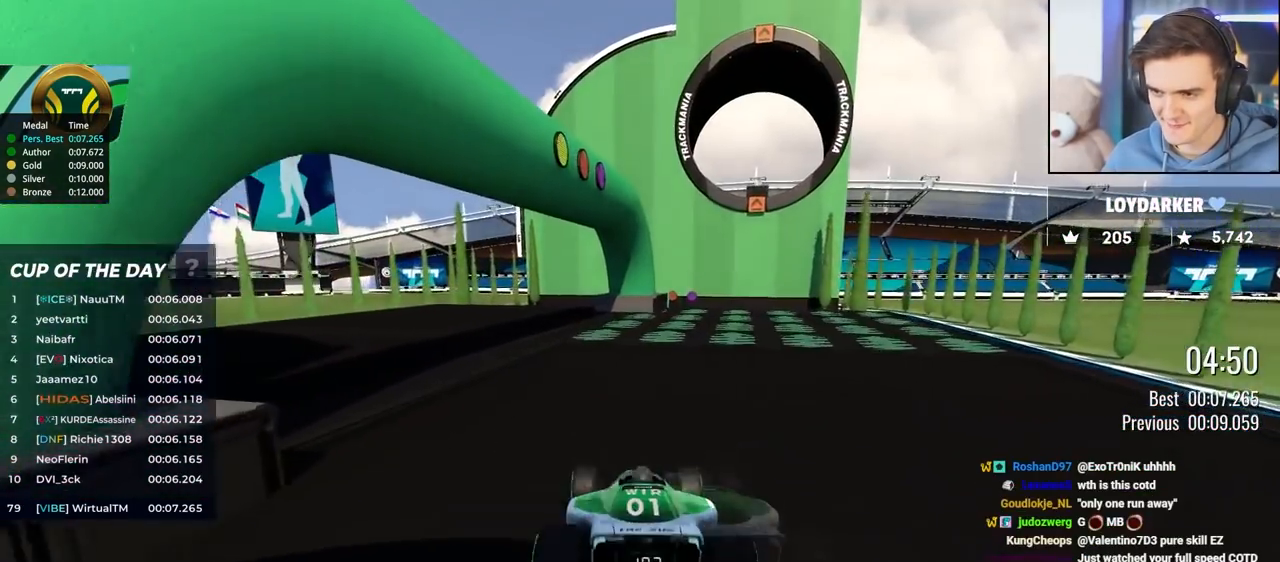
{"keys": ["up"], "events": []}
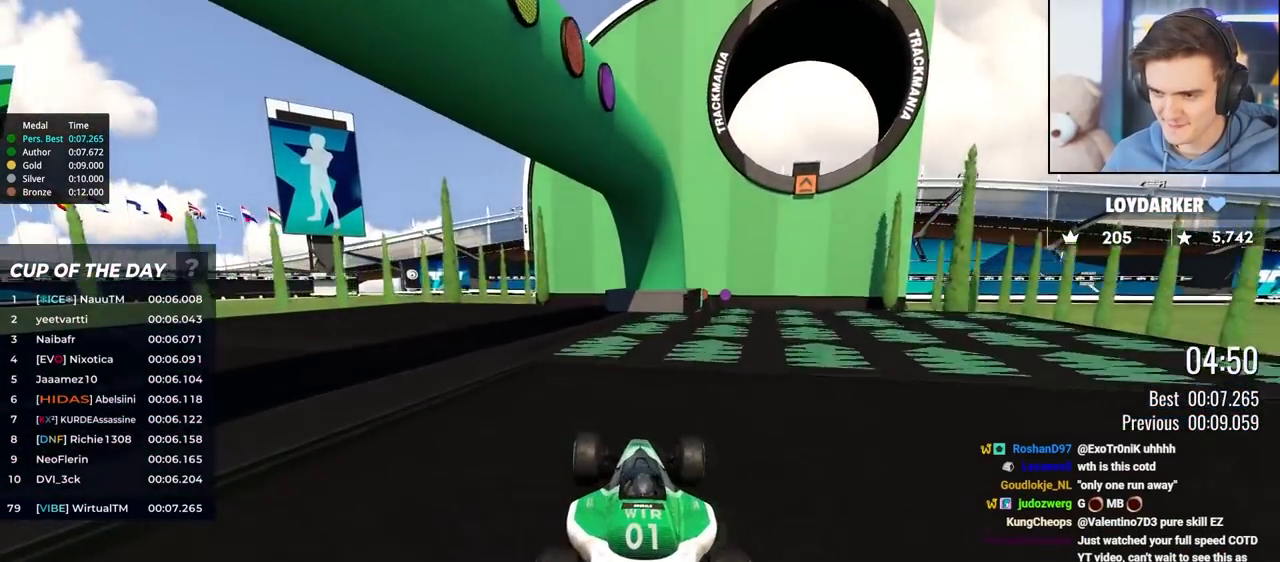
{"keys": ["right", "up"], "events": [[17, "left", "down"], [117, "left", "up"], [217, "left", "down"], [350, "left", "up"], [433, "right", "down"]]}
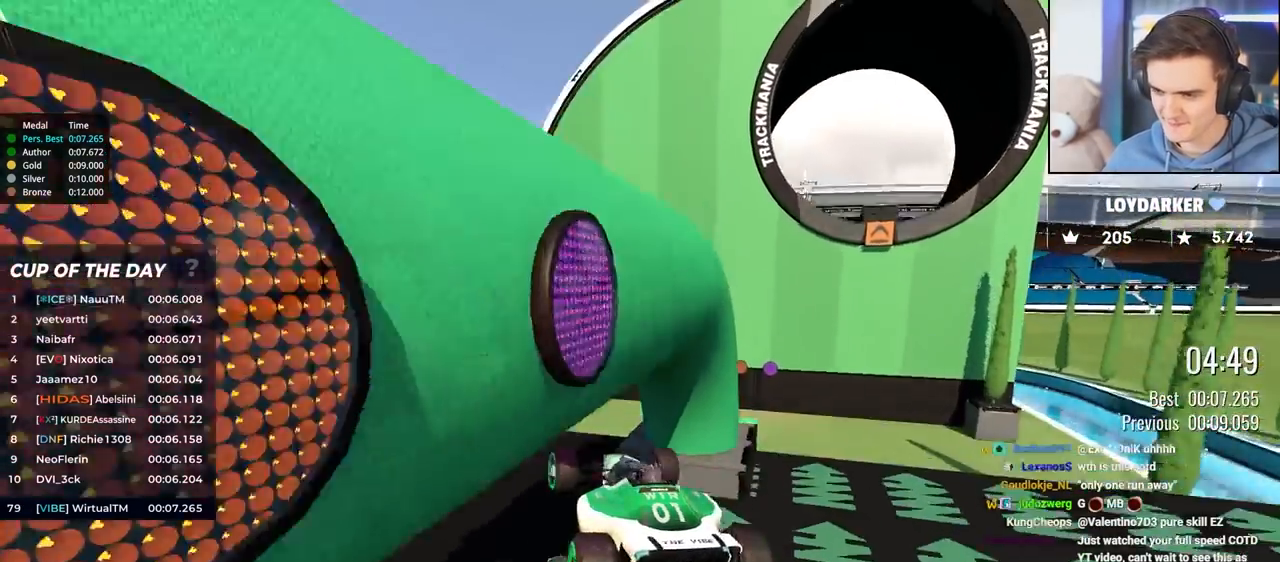
{"keys": ["down", "right"], "events": [[50, "right", "up"], [183, "up", "up"], [267, "right", "down"], [283, "down", "down"]]}
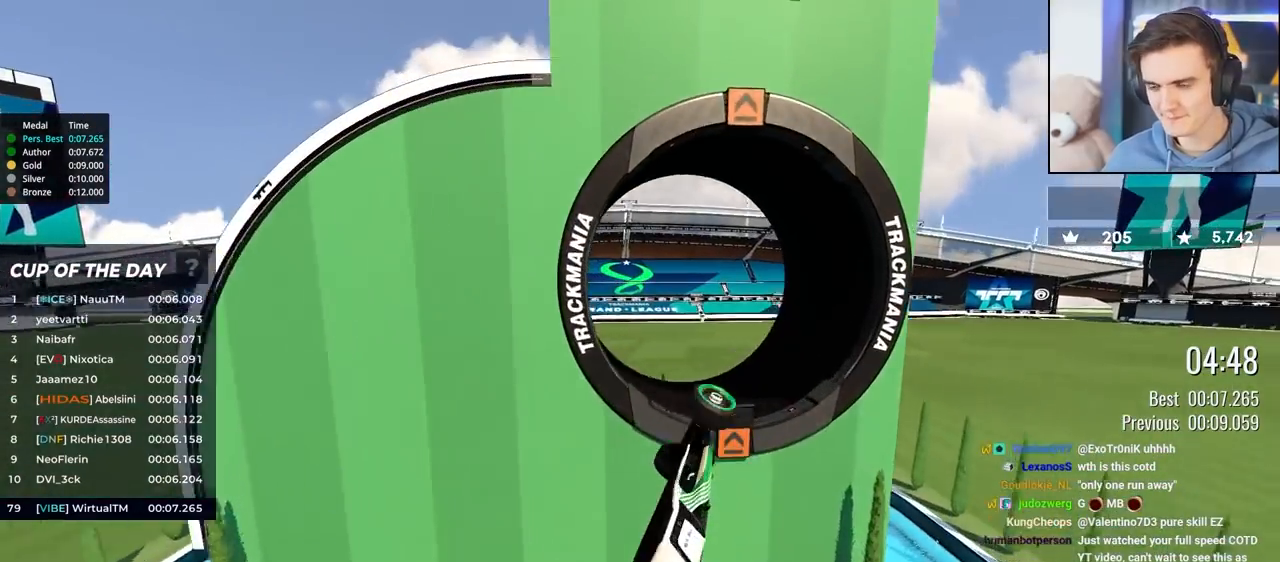
{"keys": ["right"], "events": [[233, "down", "up"]]}
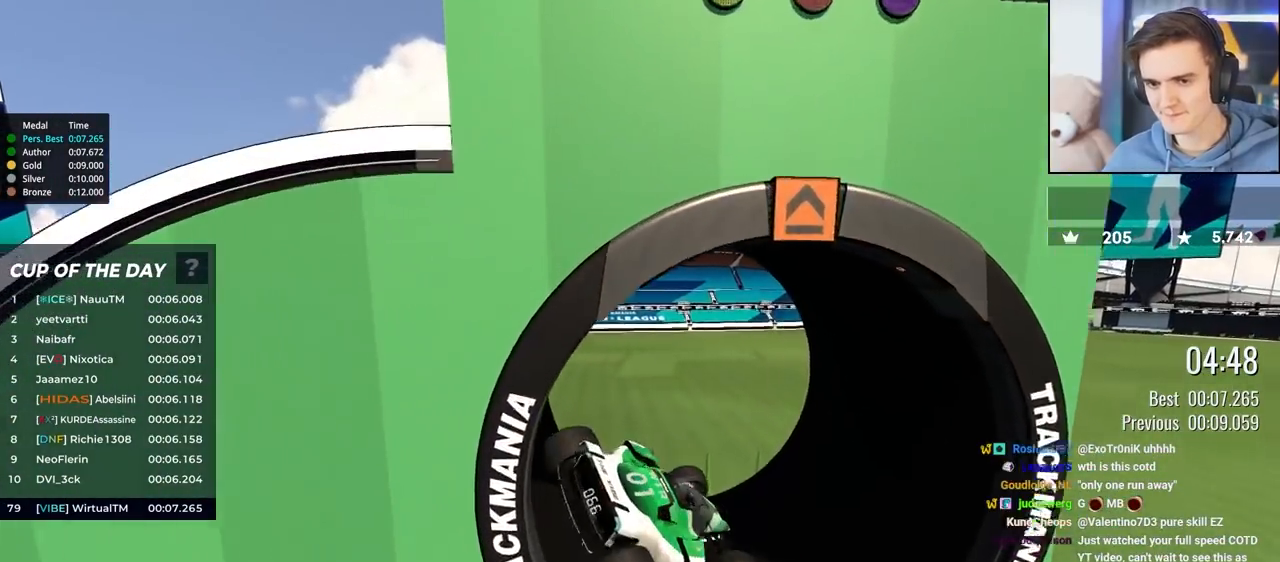
{"keys": ["left"], "events": [[67, "right", "up"], [117, "left", "down"]]}
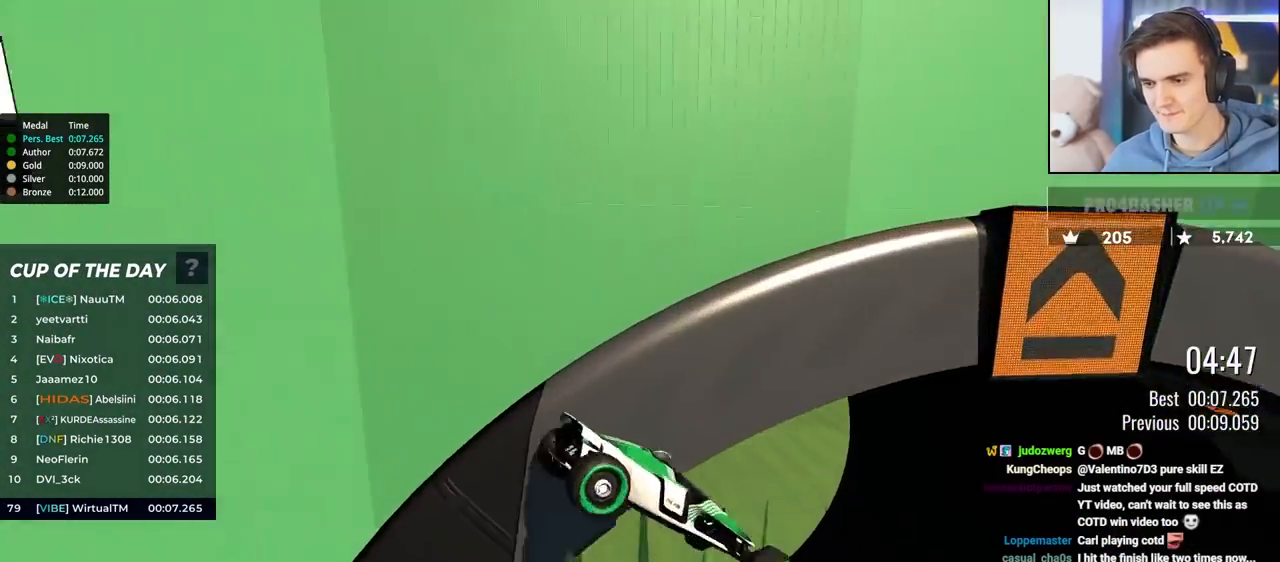
{"keys": ["left"], "events": []}
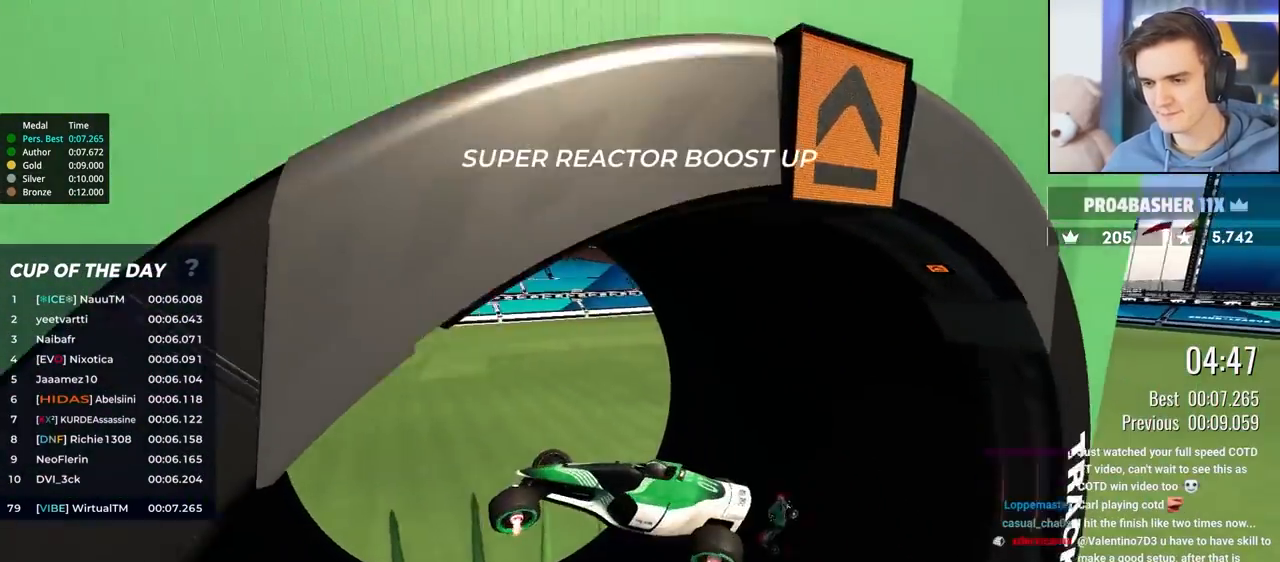
{"keys": ["right", "up"], "events": [[150, "up", "down"], [233, "left", "up"], [417, "right", "down"]]}
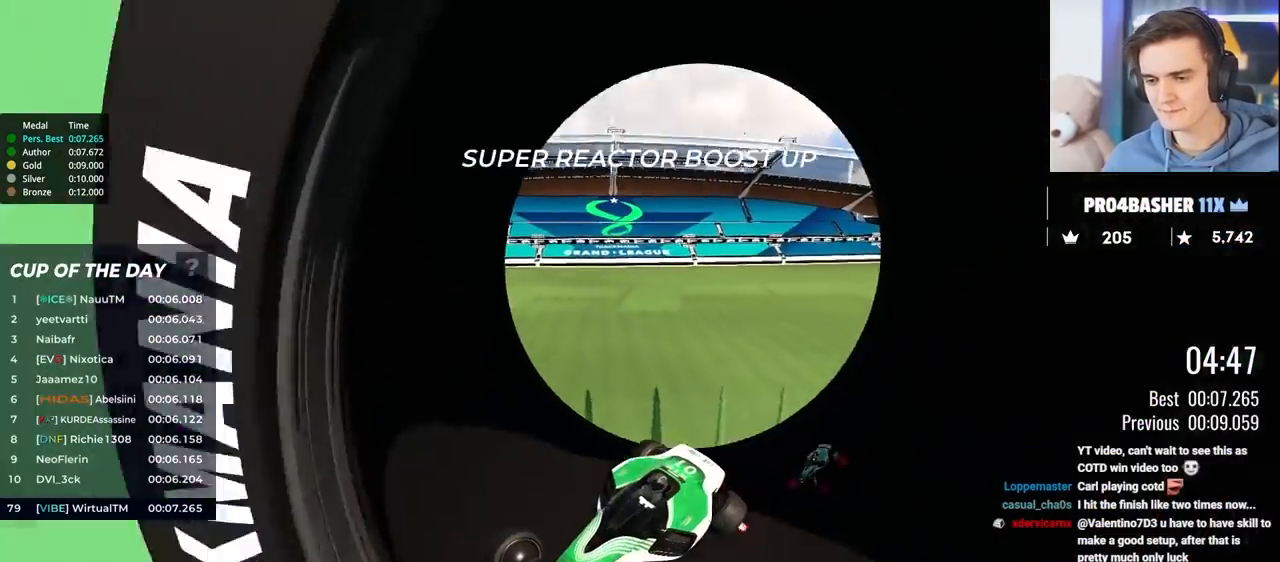
{"keys": ["right", "up"], "events": []}
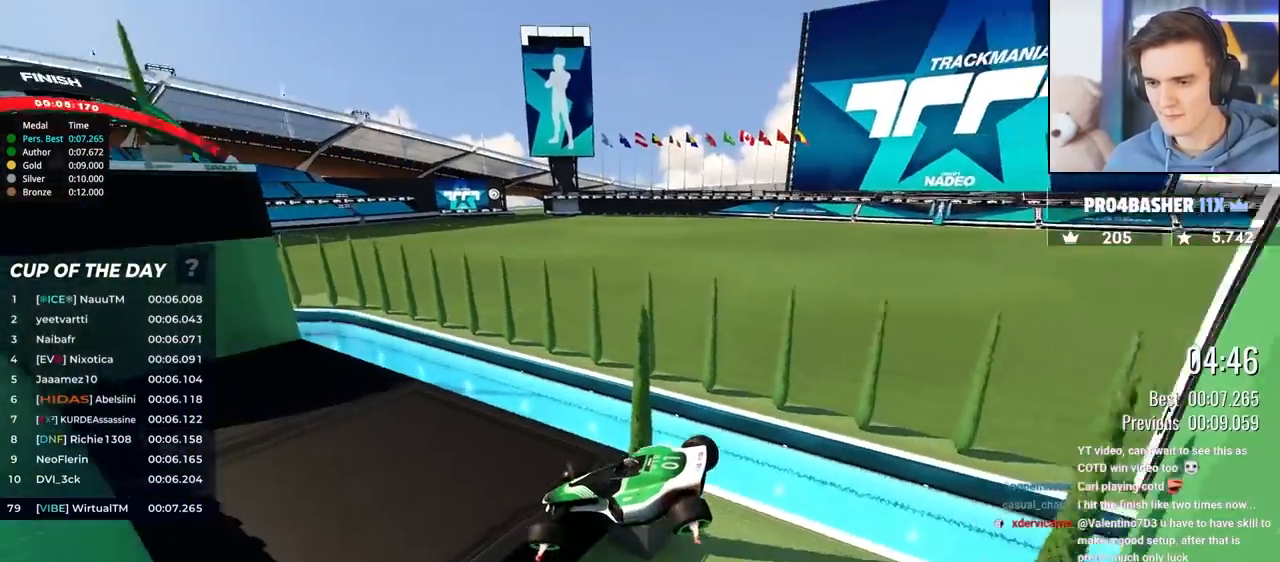
{"keys": ["right", "up"], "events": []}
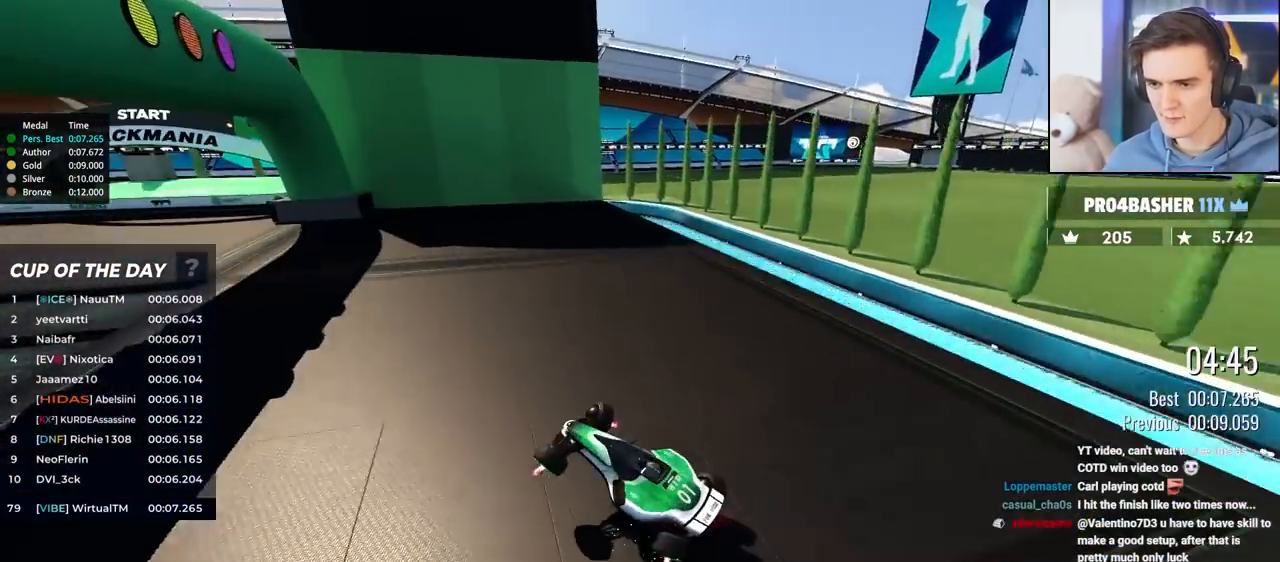
{"keys": ["up"], "events": [[433, "right", "up"]]}
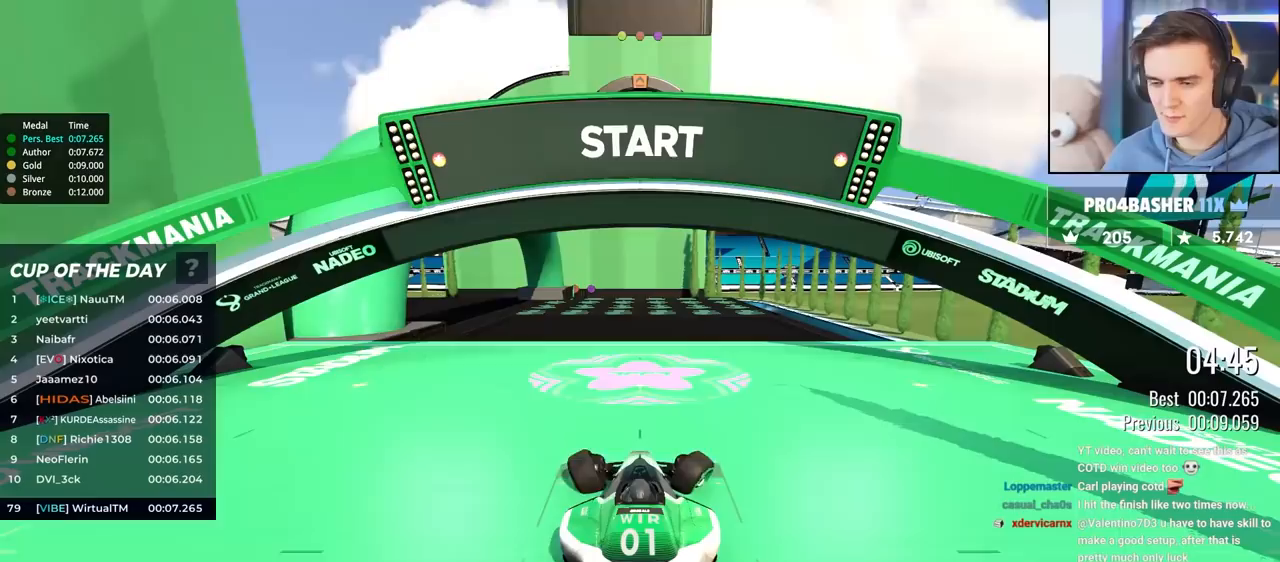
{"keys": ["left", "up"], "events": [[250, "left", "down"]]}
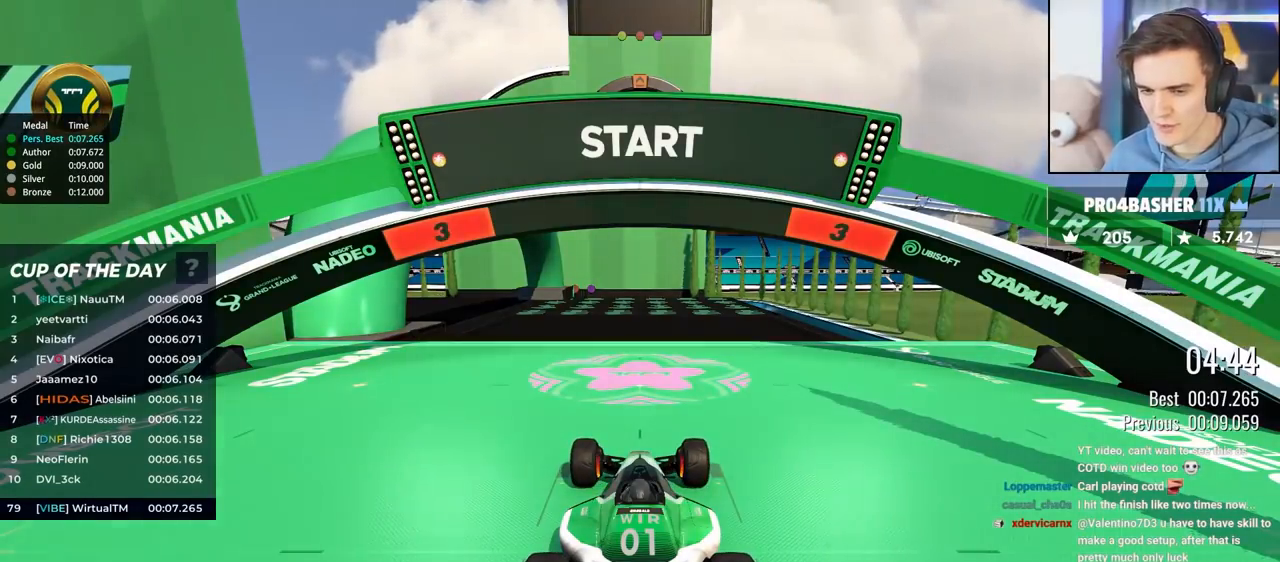
{"keys": ["up"], "events": [[83, "left", "up"]]}
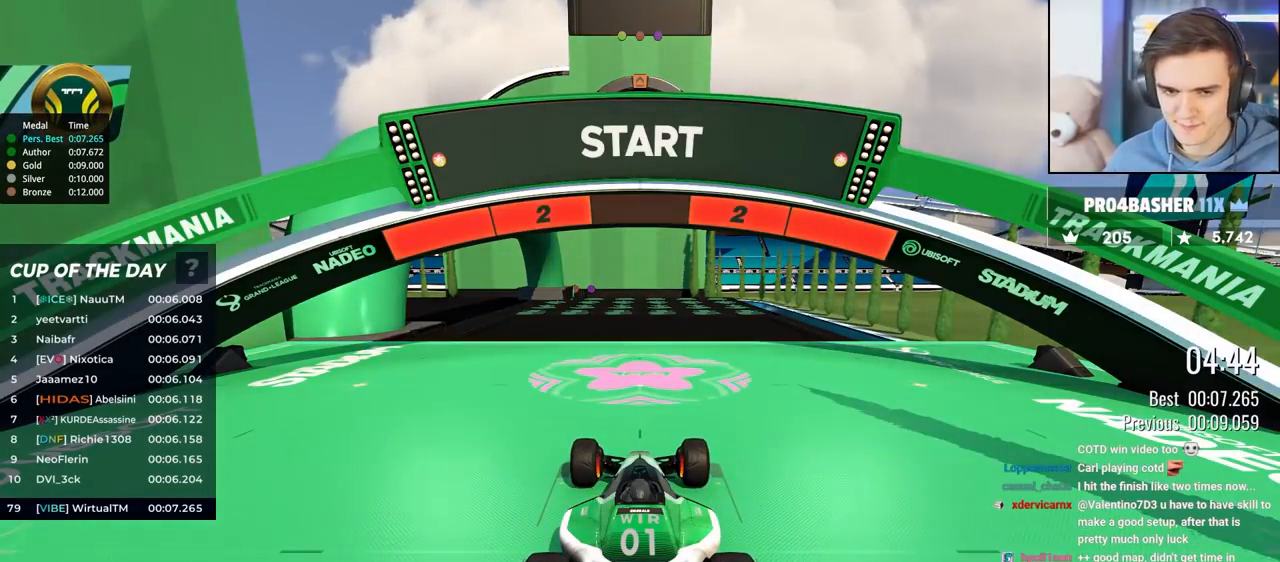
{"keys": ["up"], "events": []}
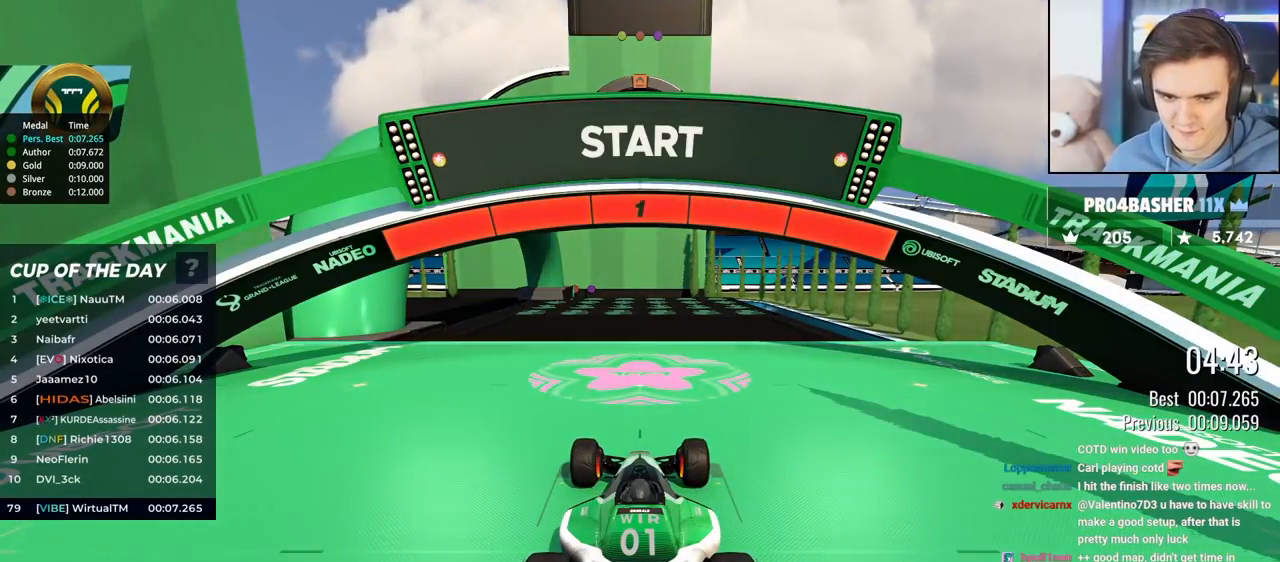
{"keys": ["up"], "events": [[267, "left", "down"], [350, "left", "up"], [450, "left", "down"], [500, "left", "up"]]}
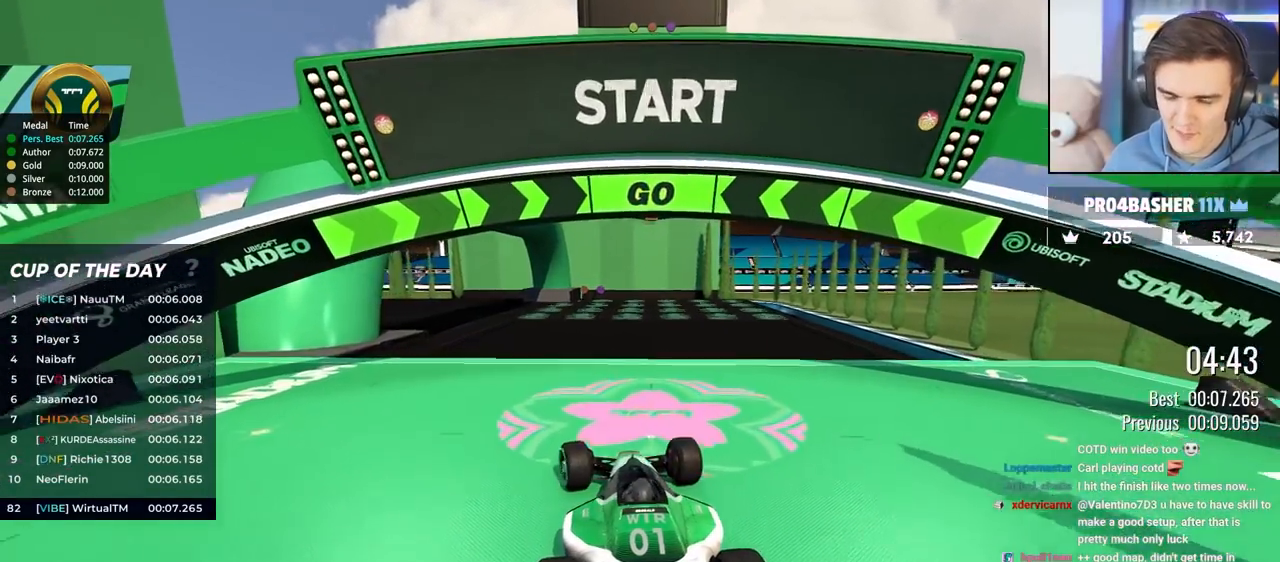
{"keys": ["up"], "events": []}
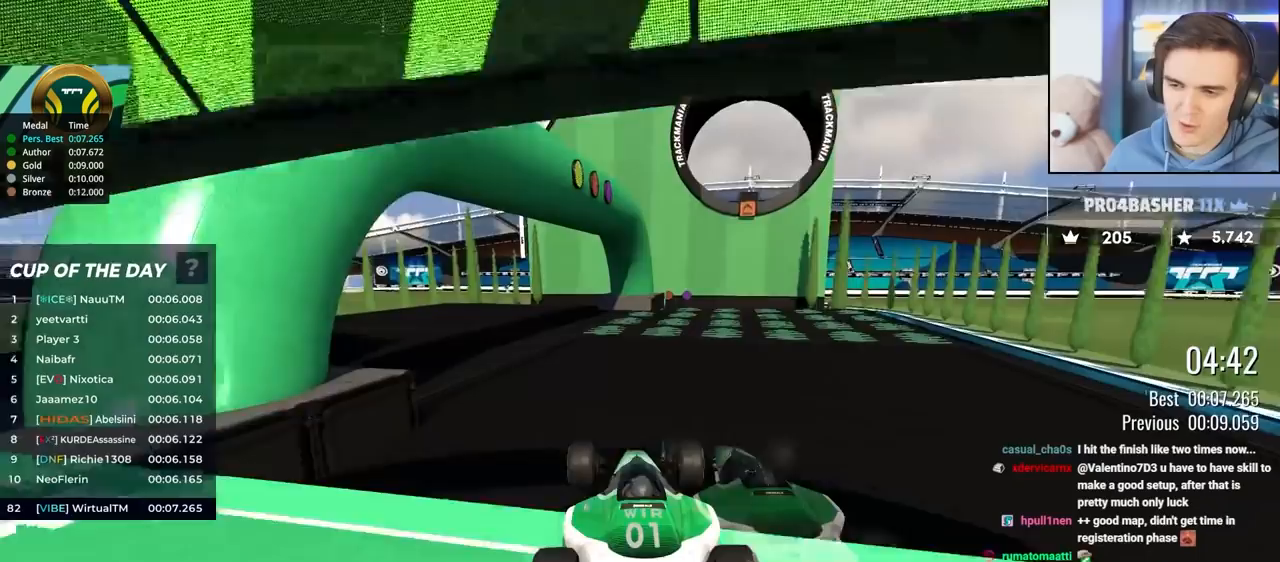
{"keys": ["up"], "events": []}
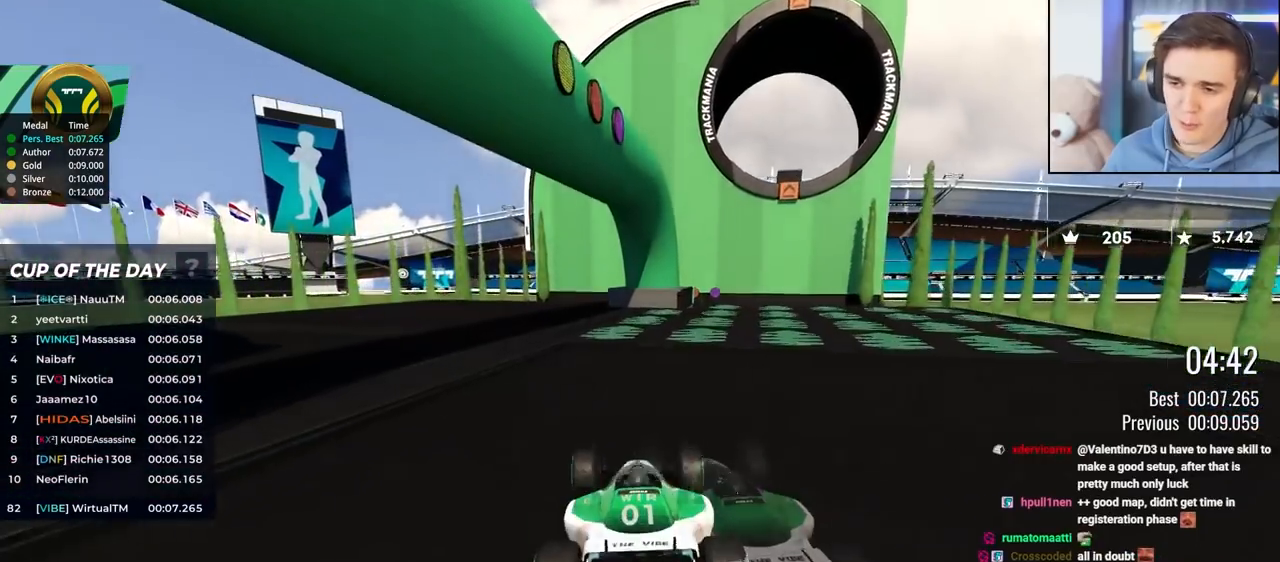
{"keys": ["up"], "events": [[350, "left", "down"], [450, "left", "up"]]}
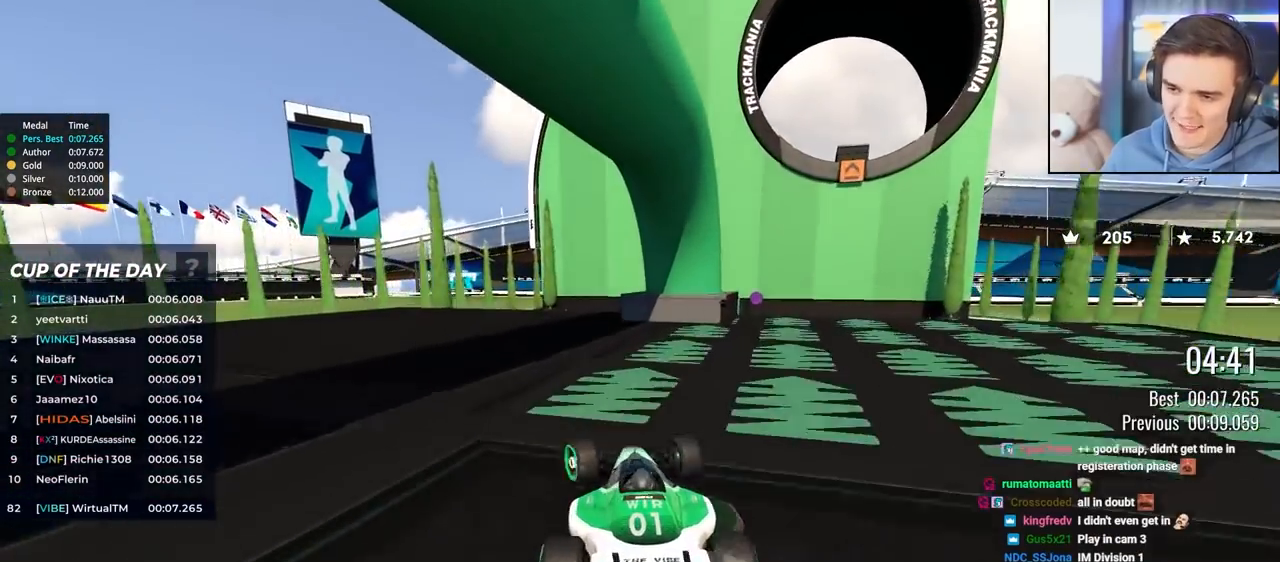
{"keys": [], "events": [[100, "brake", "down"], [117, "right", "down"], [183, "brake", "up"], [233, "right", "up"], [333, "up", "up"]]}
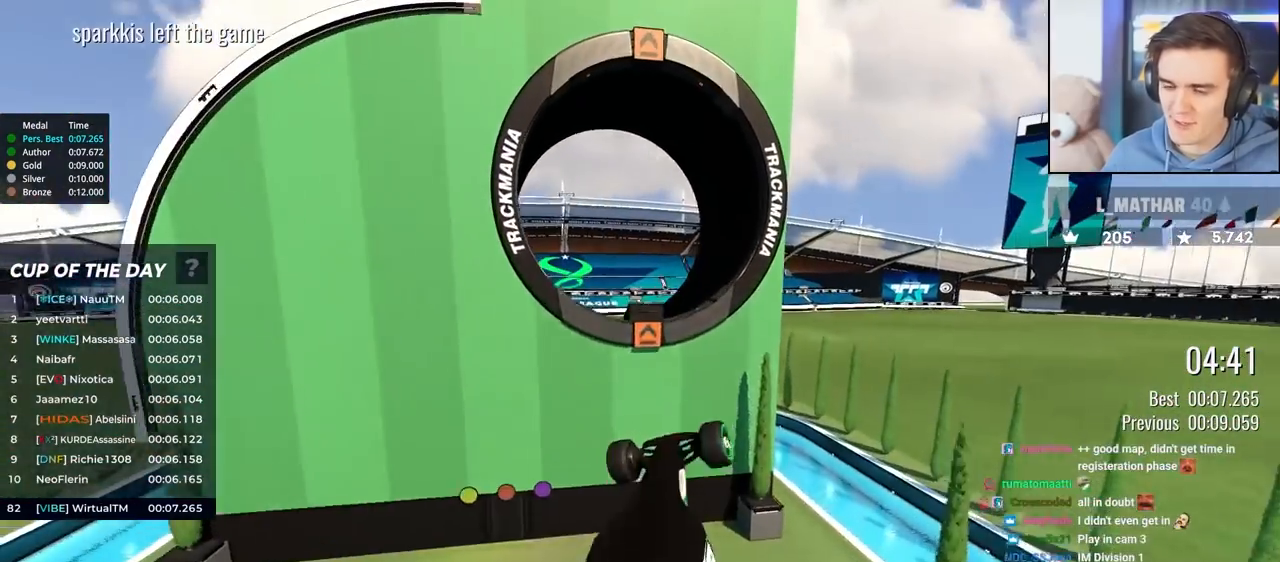
{"keys": ["right"], "events": [[50, "down", "down"], [333, "right", "down"], [483, "down", "up"]]}
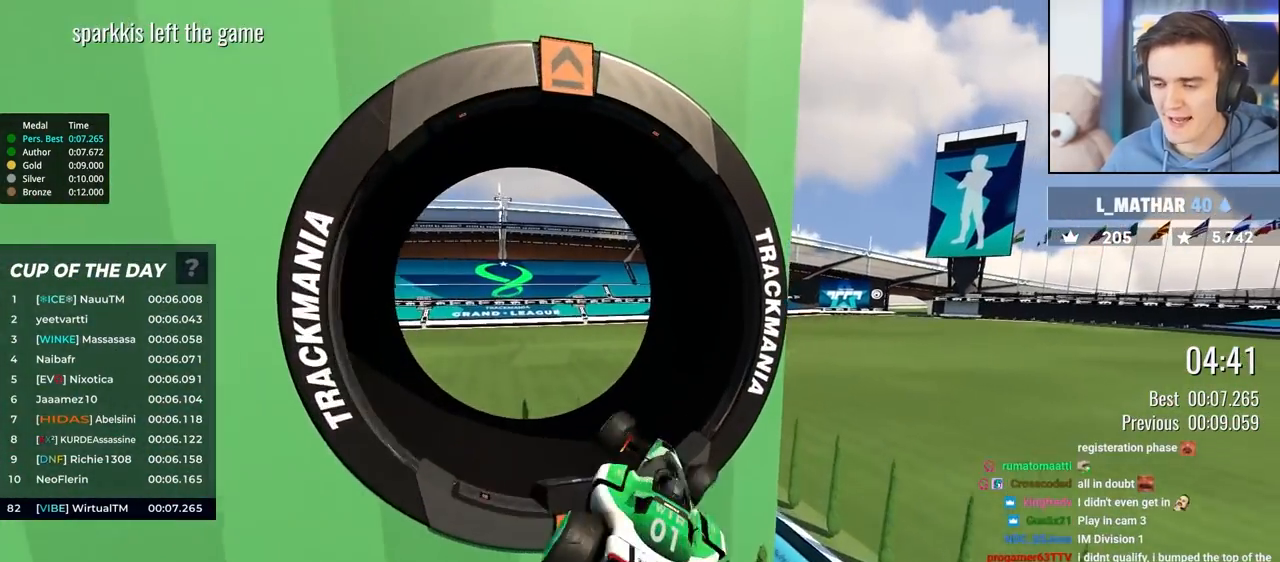
{"keys": ["right"], "events": []}
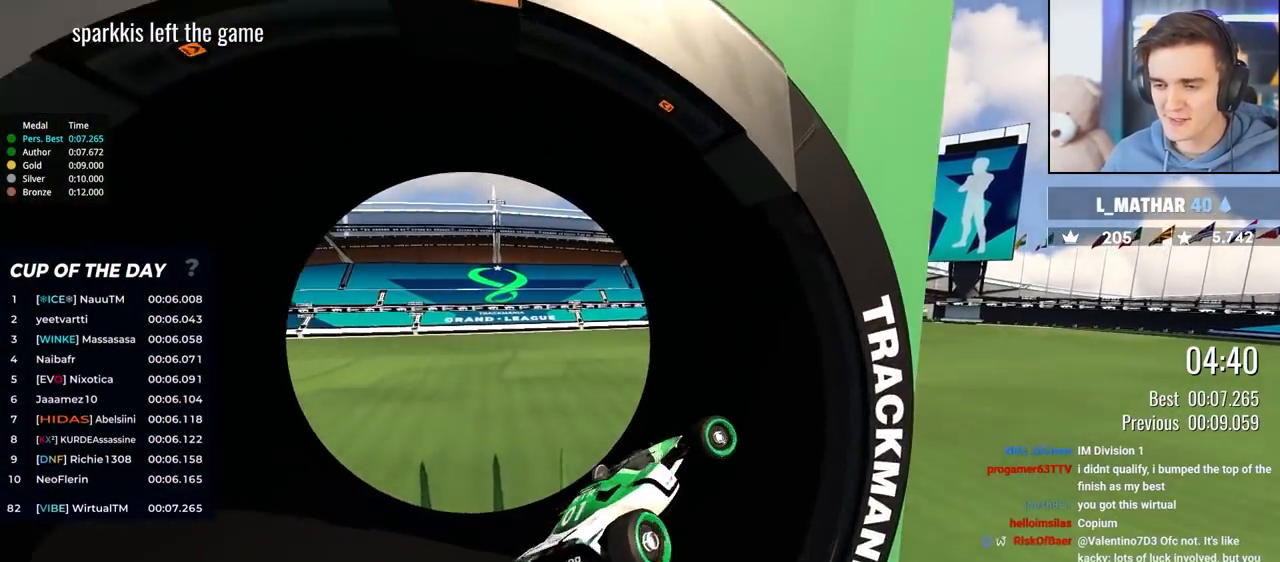
{"keys": ["right"], "events": []}
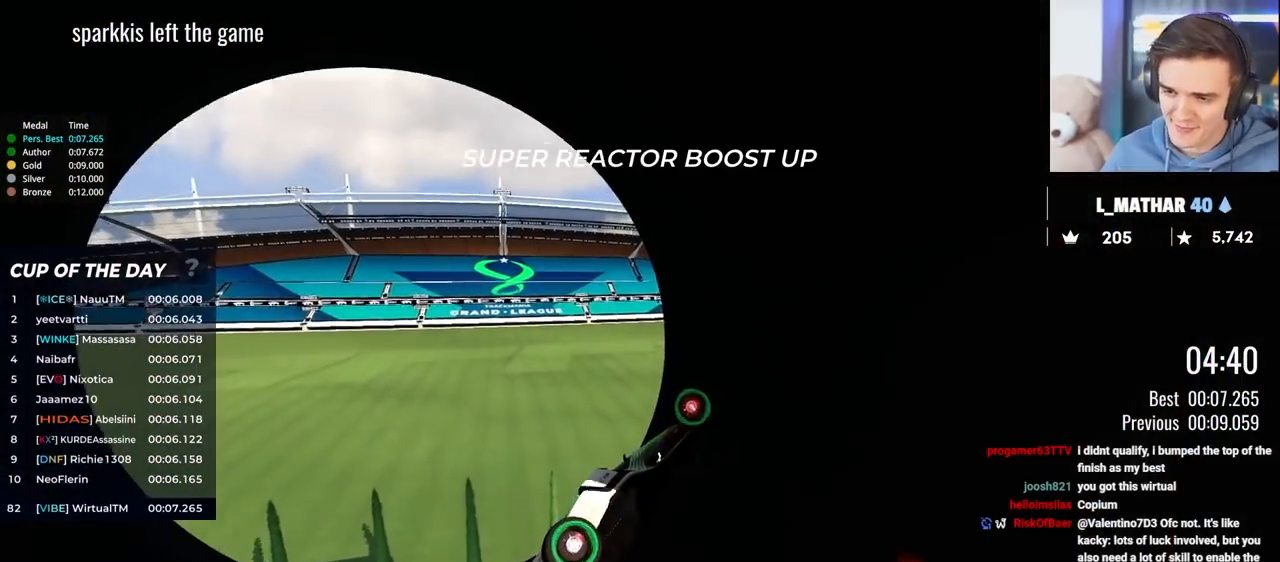
{"keys": ["up"], "events": [[200, "up", "down"], [333, "right", "up"]]}
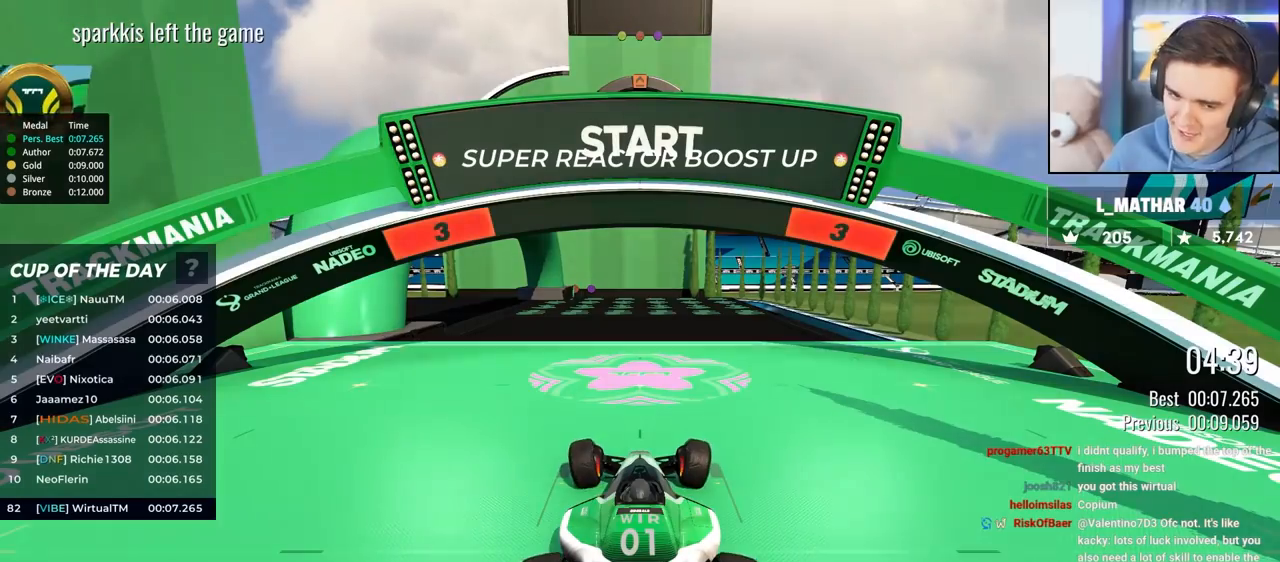
{"keys": ["up"], "events": []}